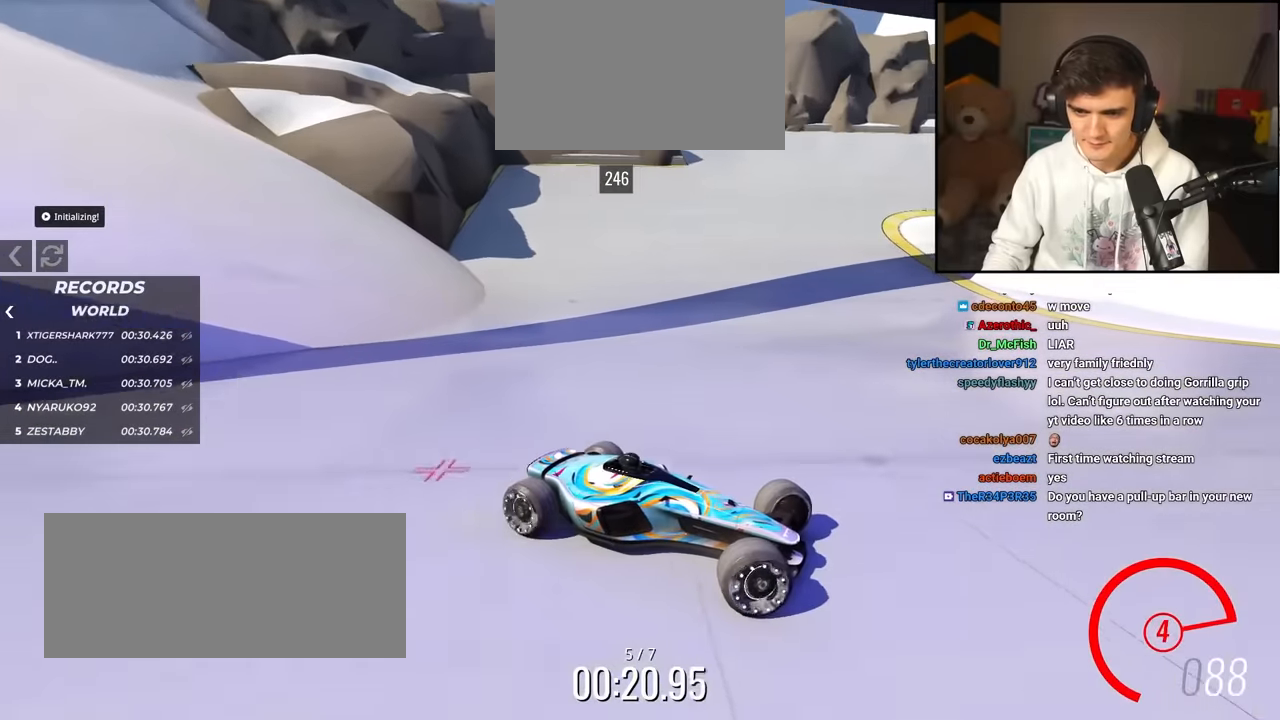
Gameplay with keyboard; each line is a JSON object with the keys held at the frame after it. "events" lists presses ("down") and releases ("up") of "brake", "down", "left", "right" and "up" between this image and that frame as [ms after this image, input, new state], when the widget could be followed in between. No other keys are recorded. Mouse input is not recorded. Key names are as the overlay labels them; some are game actions (e.g. jump) rather than physical keys.
{"keys": ["left", "up"], "events": [[350, "up", "up"], [433, "up", "down"]]}
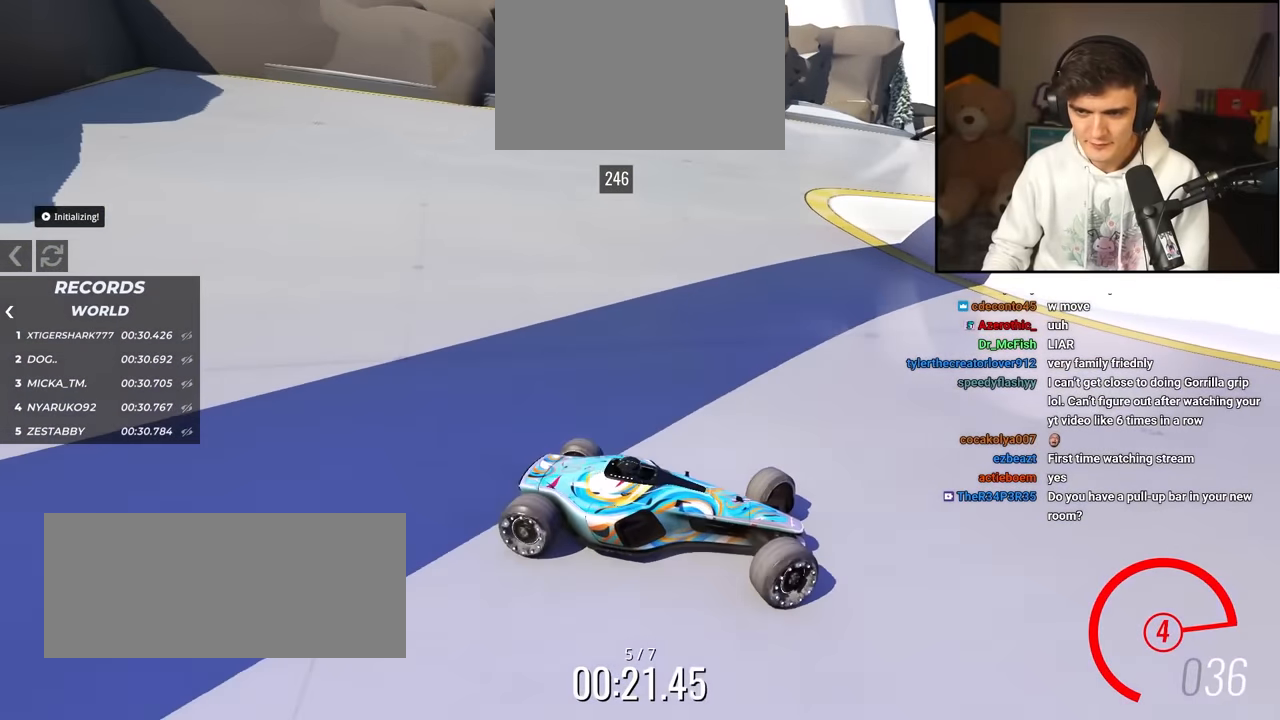
{"keys": ["left", "up"], "events": []}
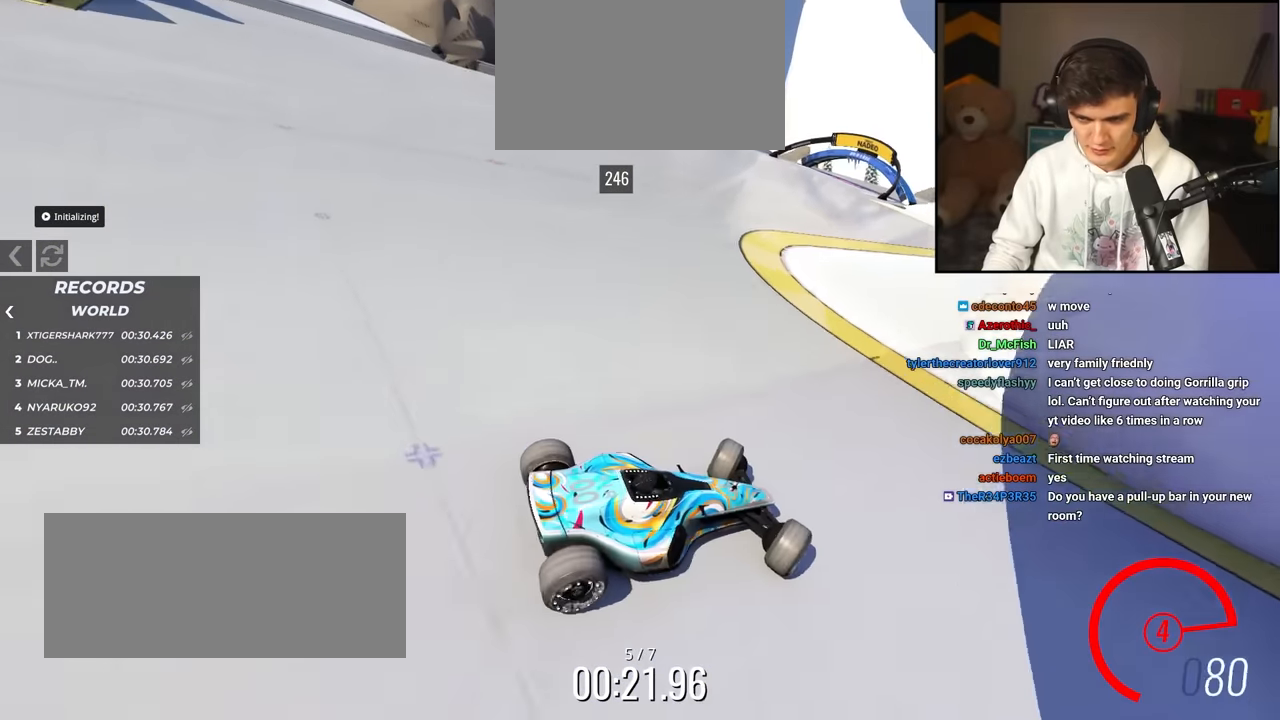
{"keys": ["up"], "events": [[416, "left", "up"]]}
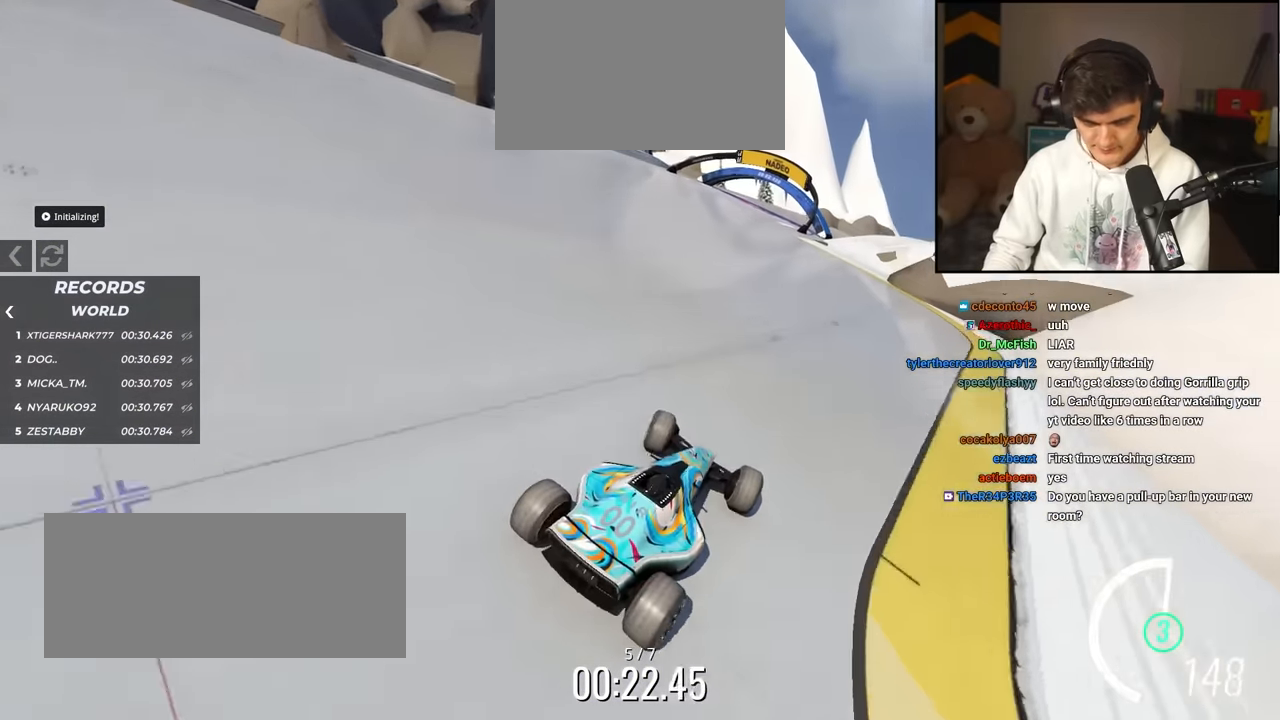
{"keys": ["right", "up"], "events": [[433, "right", "down"]]}
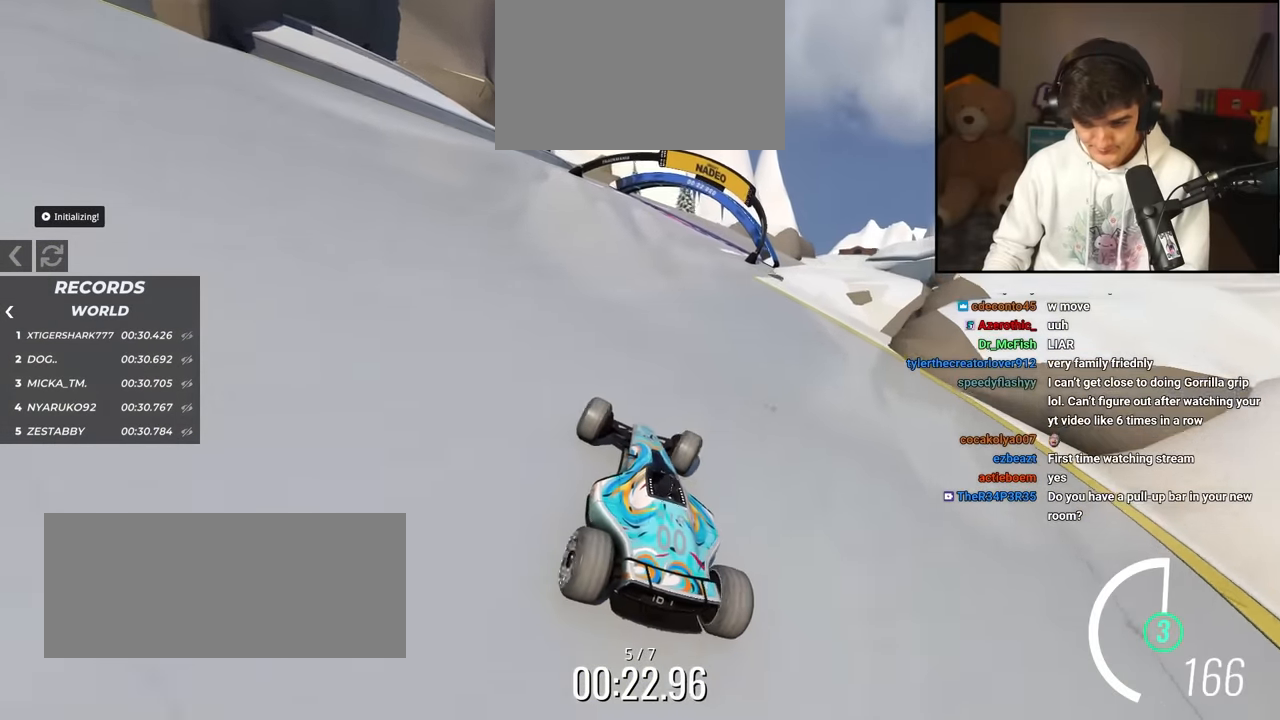
{"keys": ["up"], "events": [[350, "right", "up"]]}
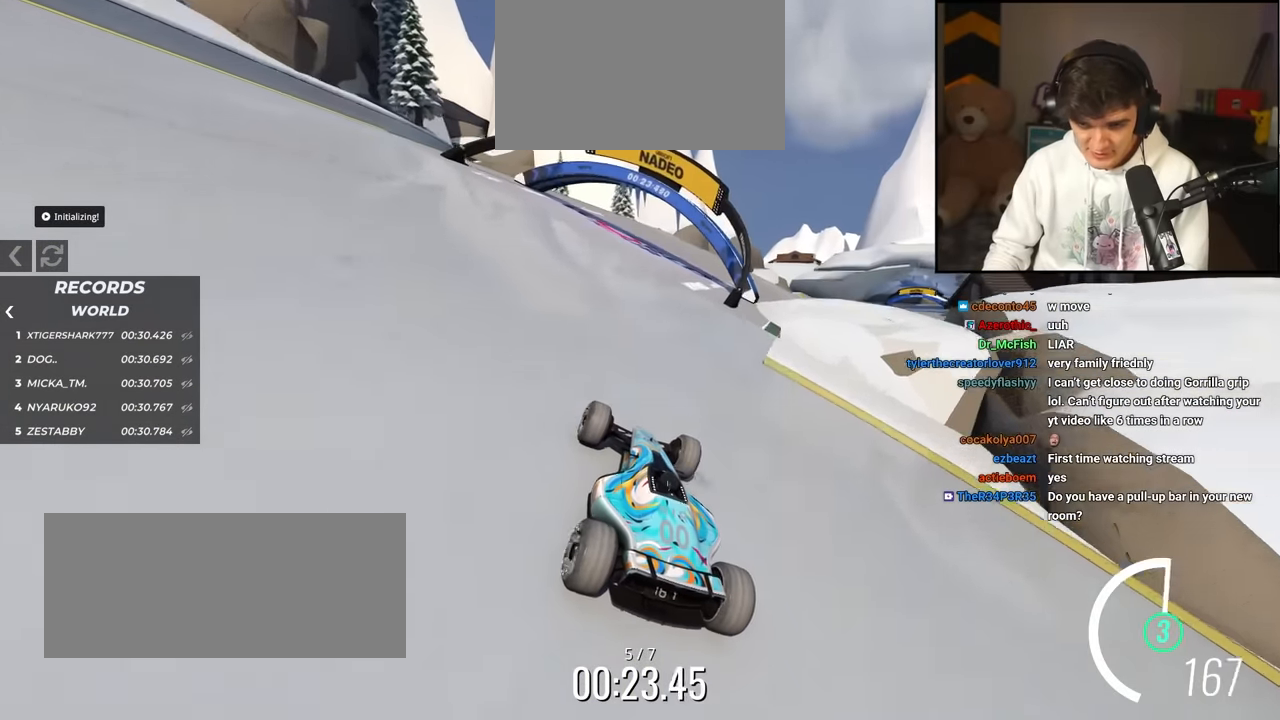
{"keys": ["up"], "events": [[83, "right", "down"], [233, "right", "up"], [366, "left", "down"], [416, "left", "up"]]}
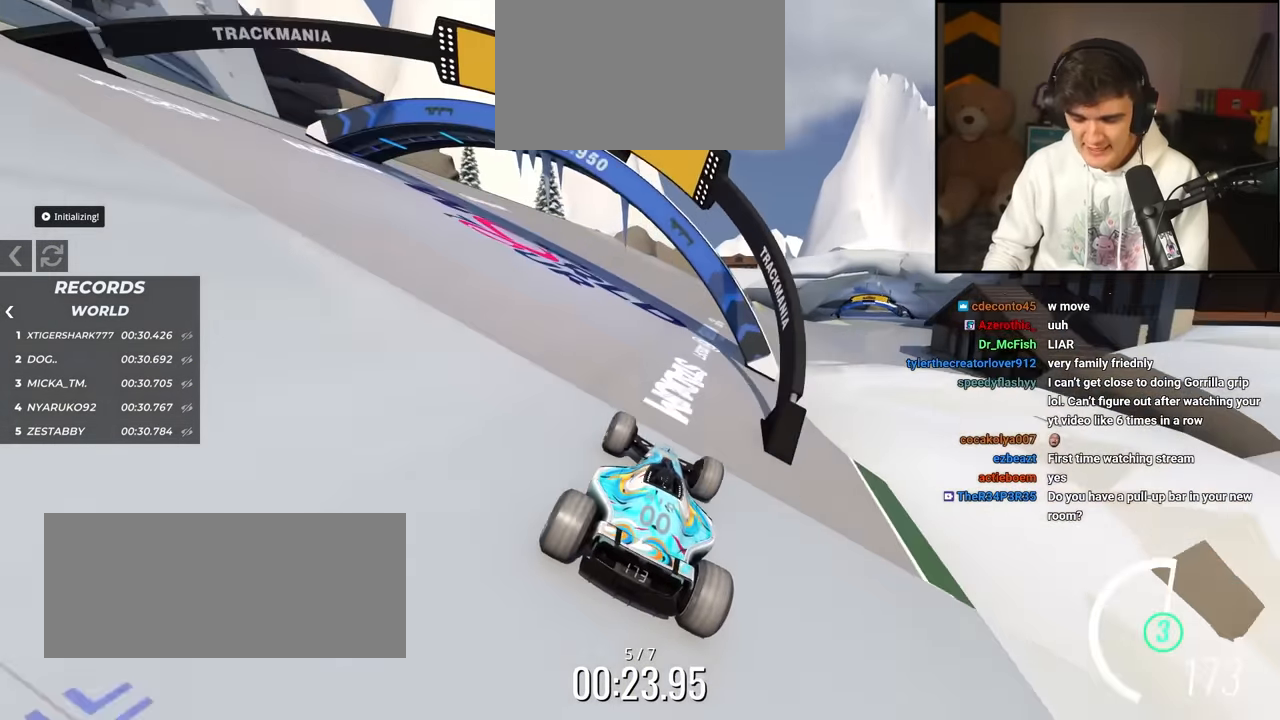
{"keys": ["up"], "events": [[200, "left", "down"], [300, "left", "up"]]}
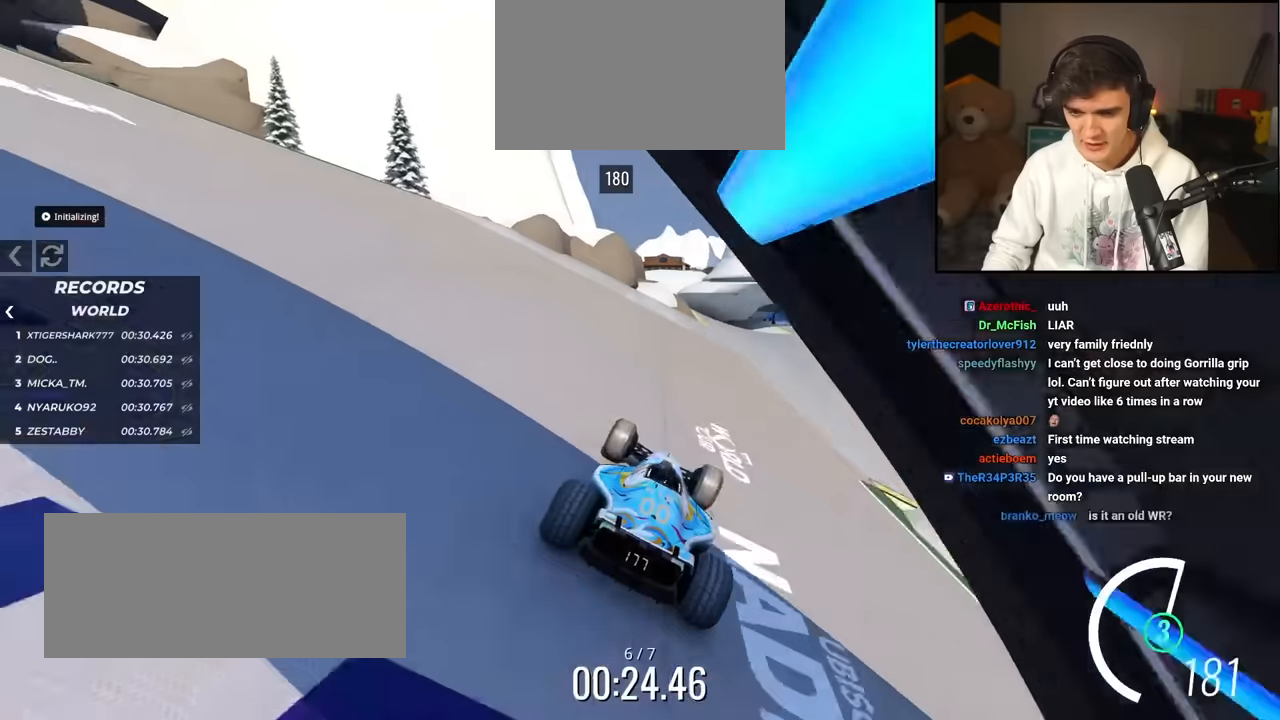
{"keys": ["up"], "events": [[117, "right", "down"], [267, "right", "up"]]}
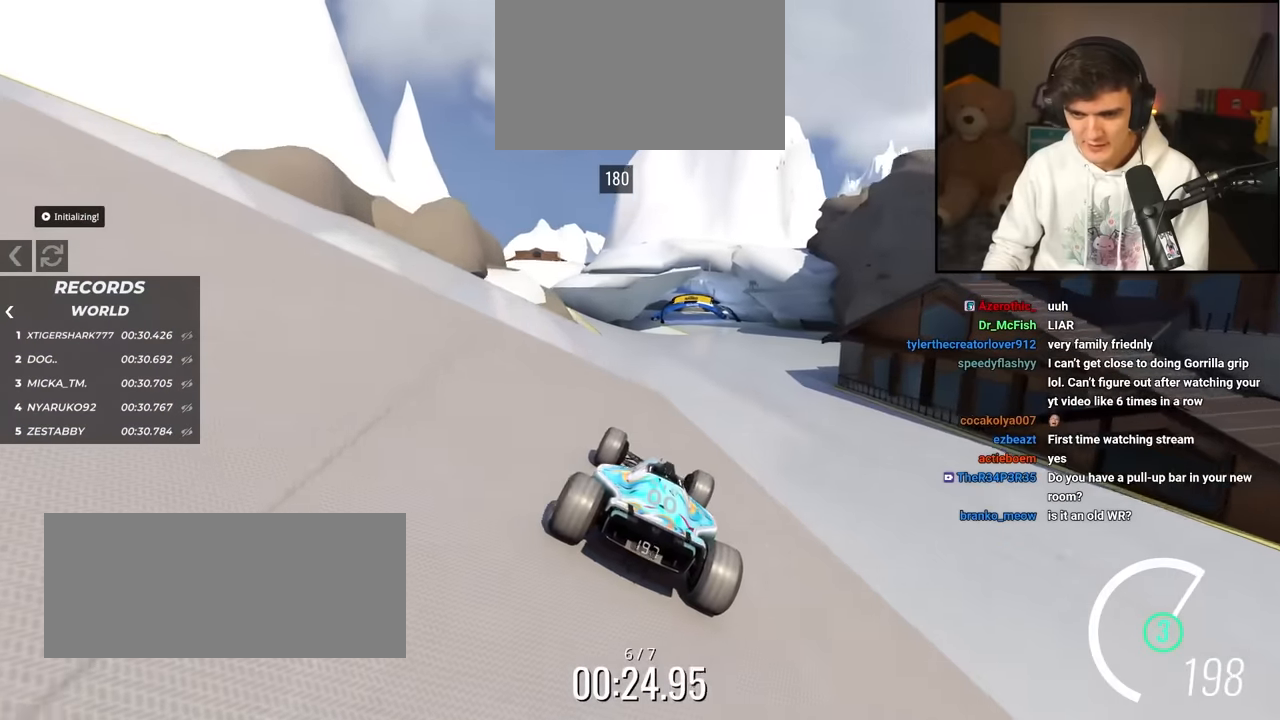
{"keys": ["up"], "events": [[100, "right", "down"], [134, "right", "up"], [334, "left", "down"], [417, "left", "up"]]}
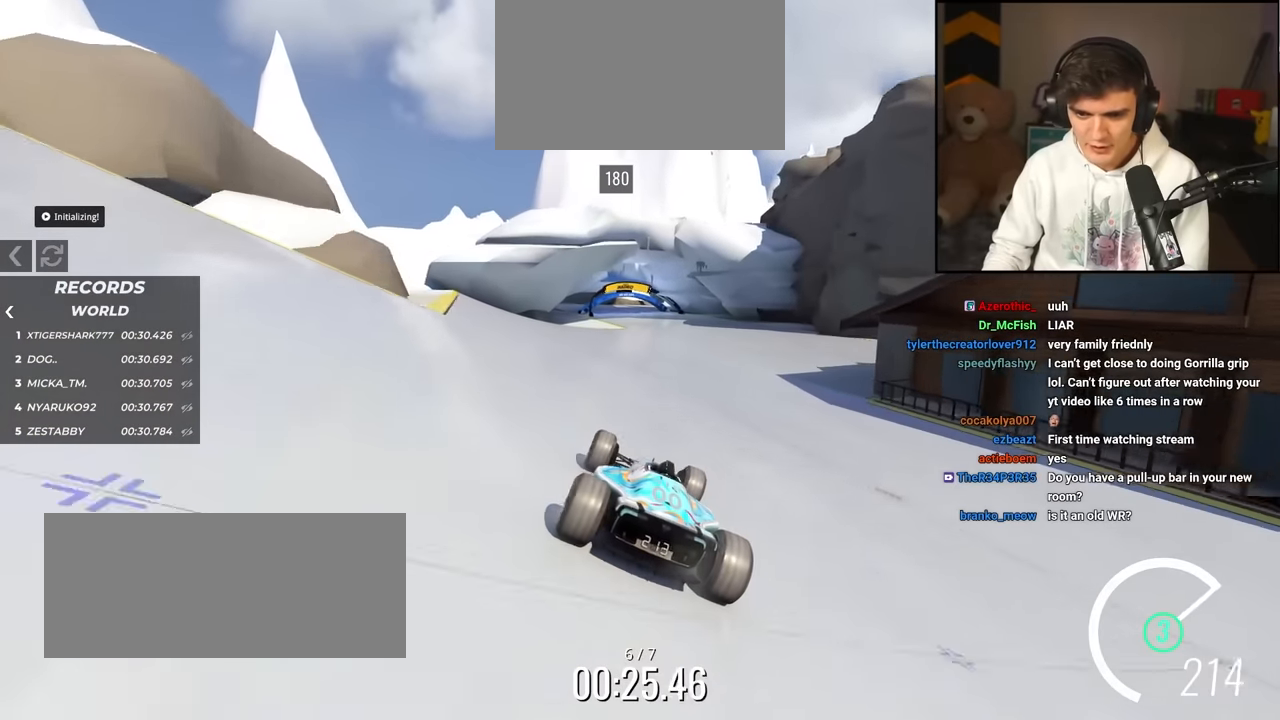
{"keys": ["left", "up"], "events": [[384, "left", "down"]]}
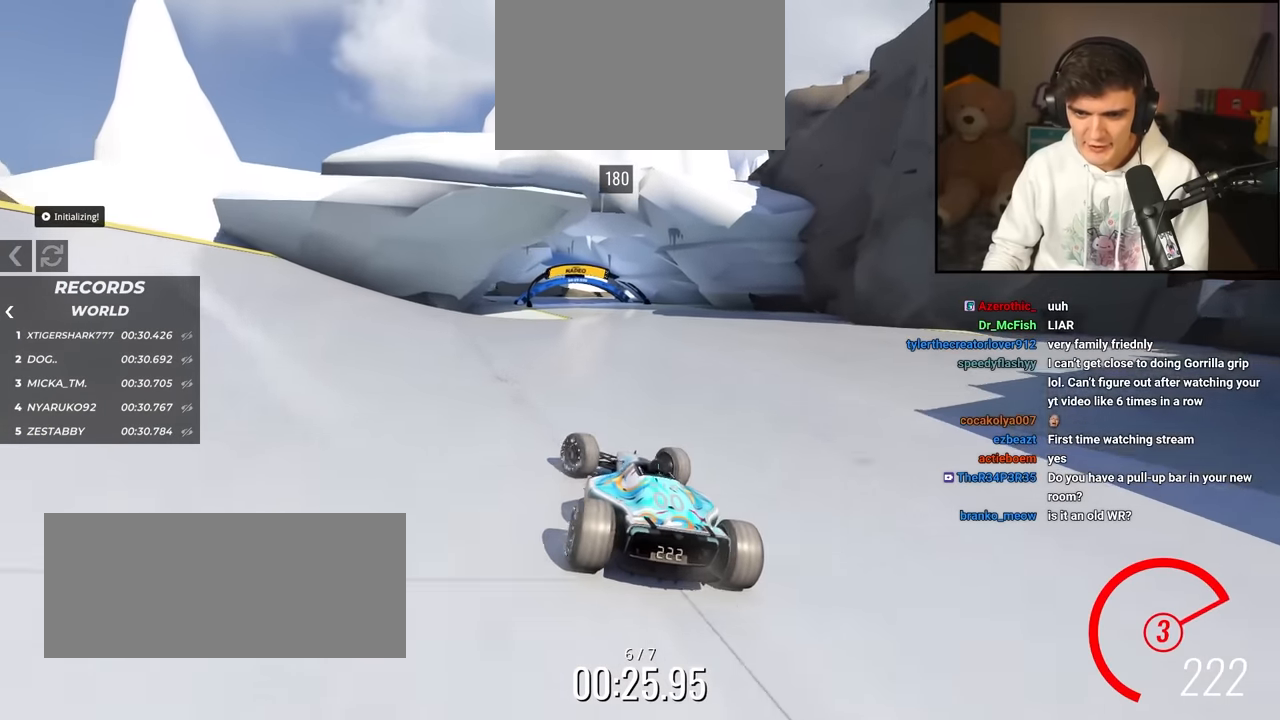
{"keys": ["up"], "events": [[267, "left", "up"]]}
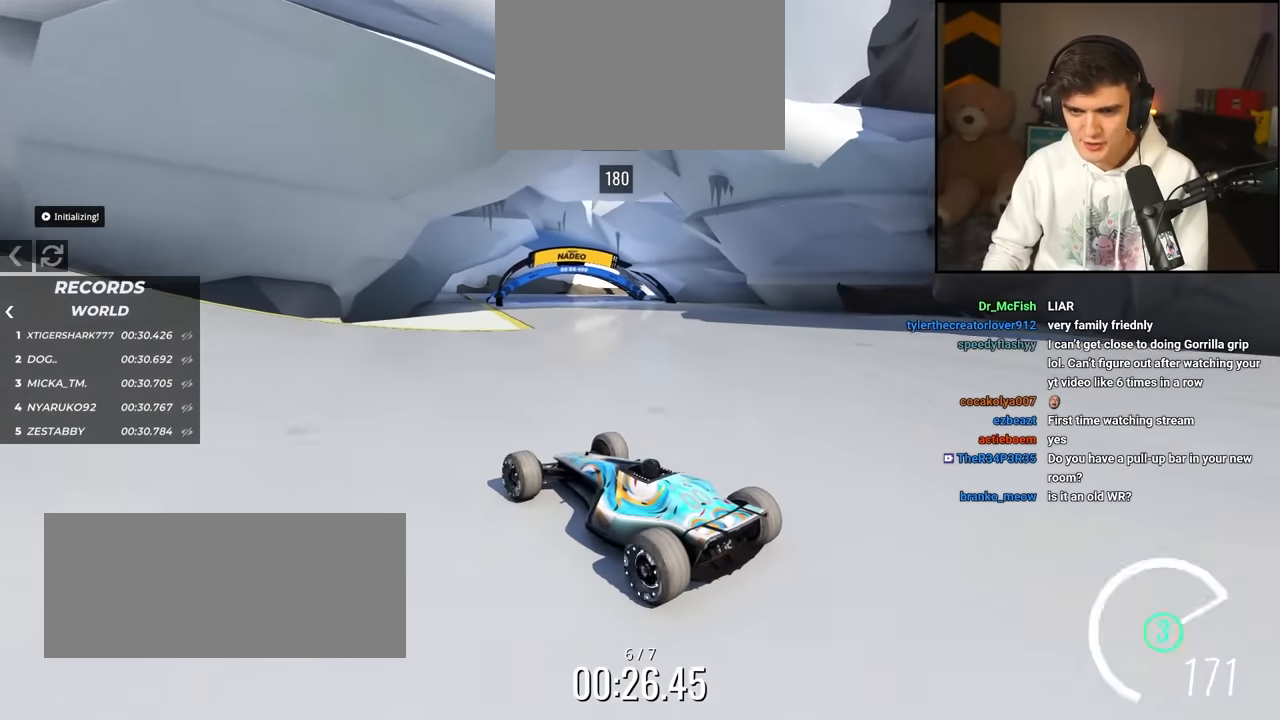
{"keys": ["right", "up"], "events": [[34, "right", "down"], [334, "right", "up"], [467, "right", "down"]]}
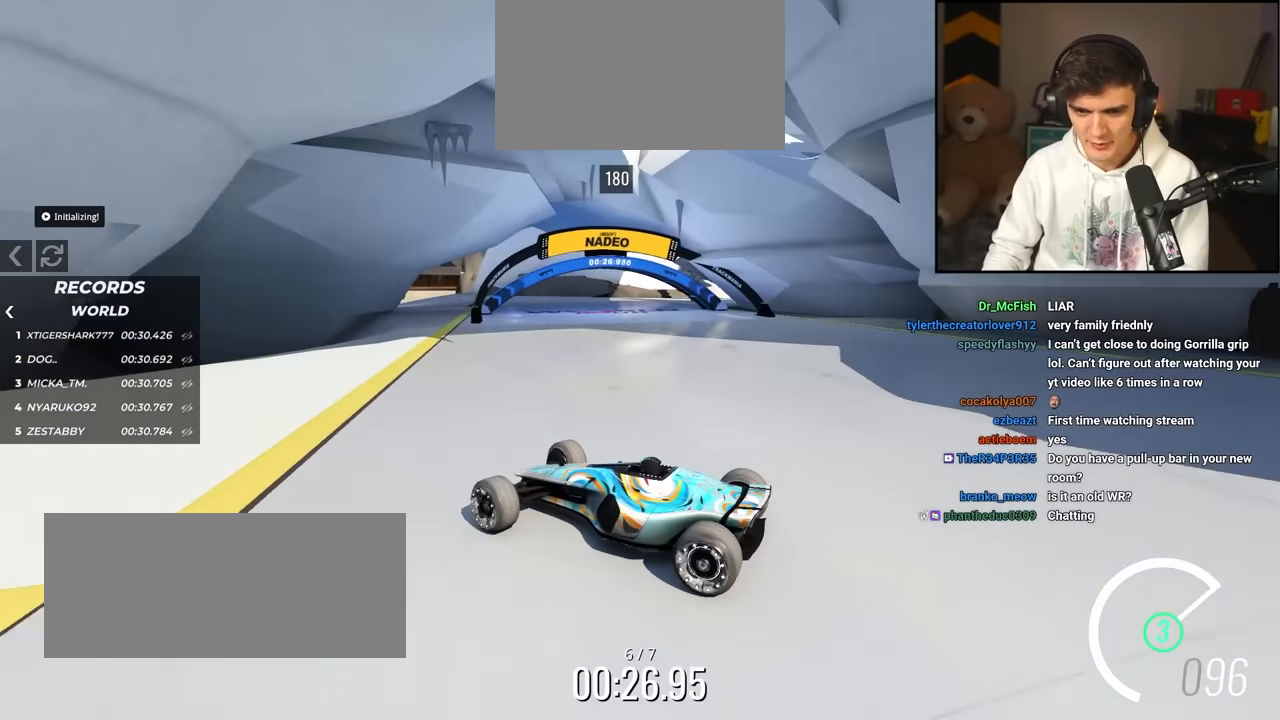
{"keys": ["right", "up"], "events": [[384, "brake", "down"], [434, "brake", "up"]]}
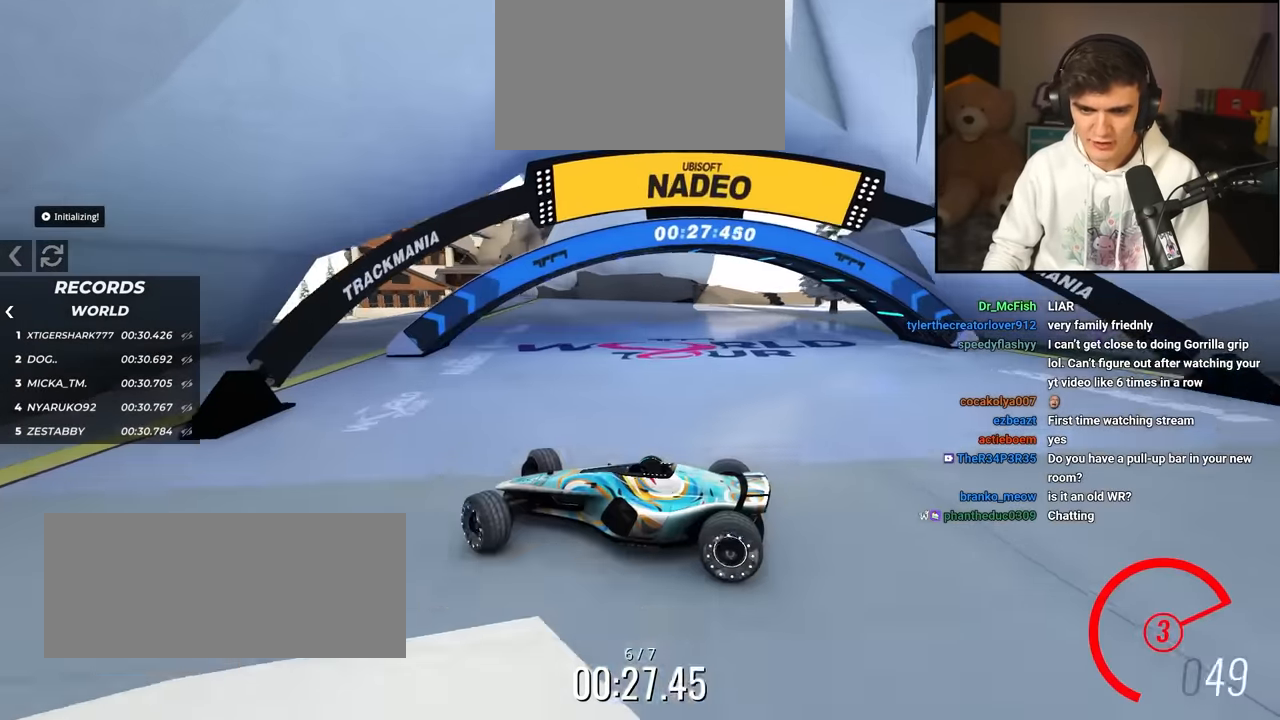
{"keys": ["brake", "right", "up"], "events": [[500, "brake", "down"]]}
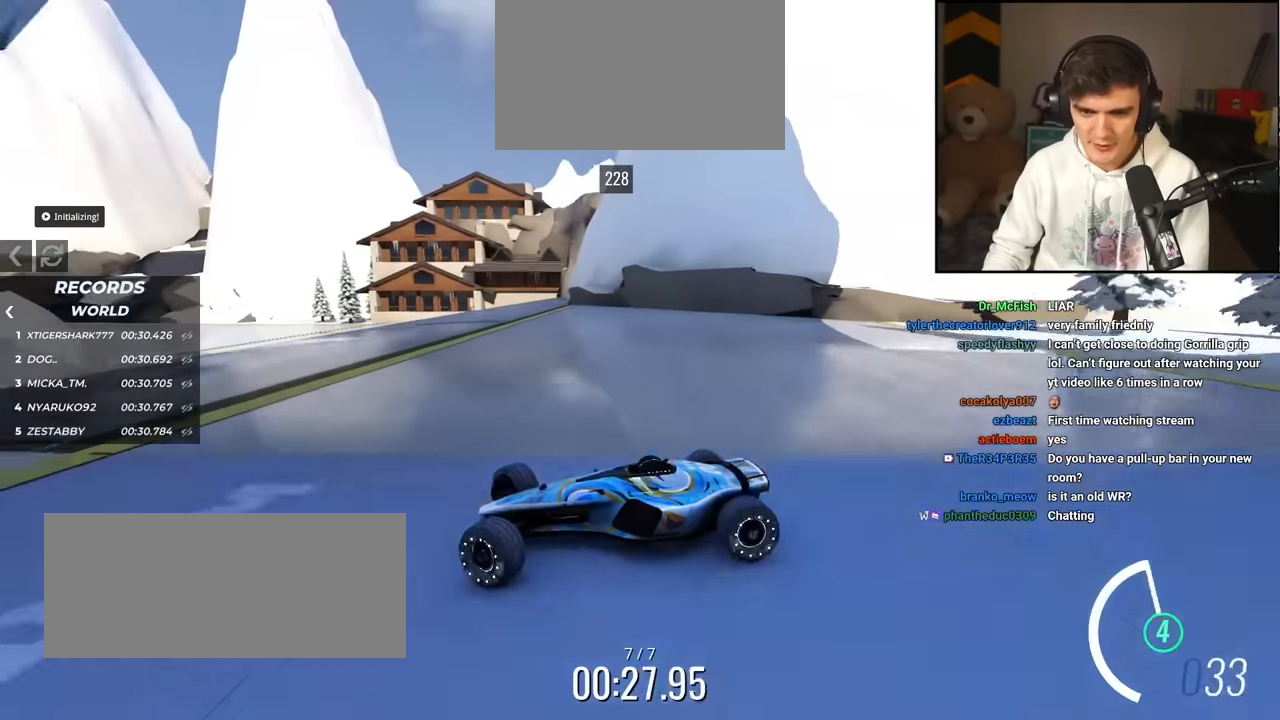
{"keys": ["right", "up"], "events": [[50, "brake", "up"]]}
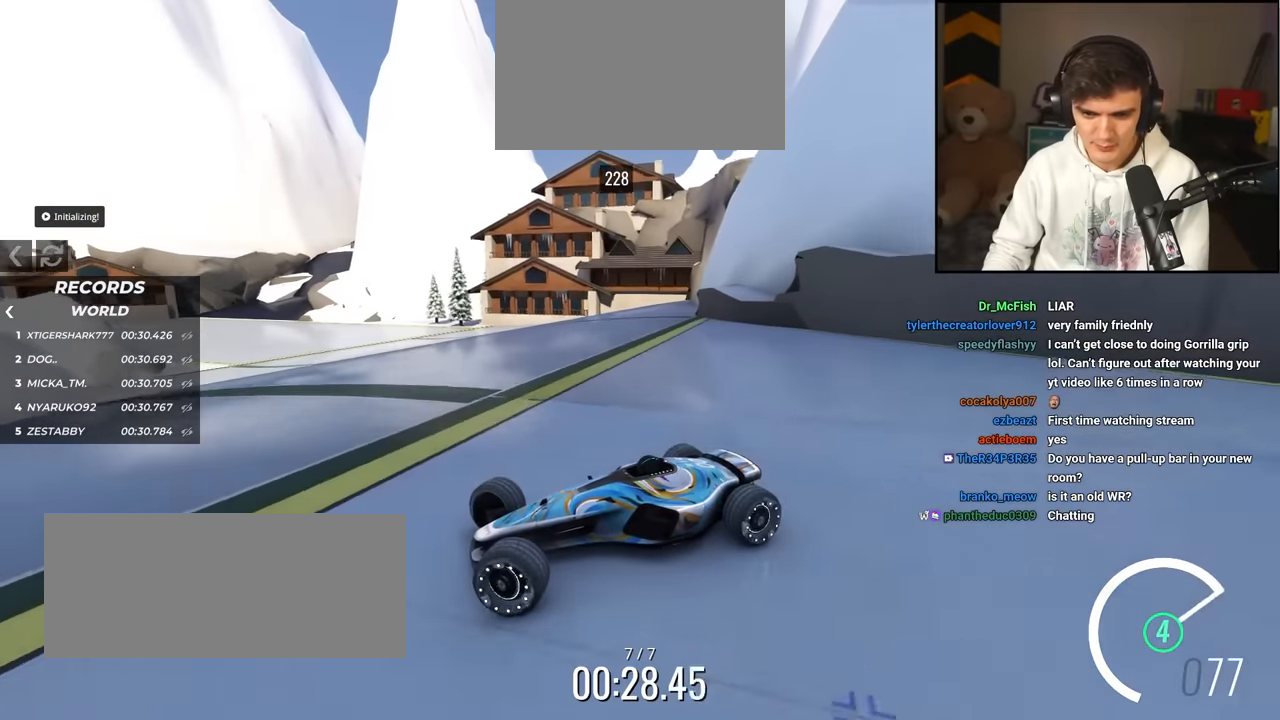
{"keys": ["right", "up"], "events": [[150, "up", "up"], [200, "up", "down"]]}
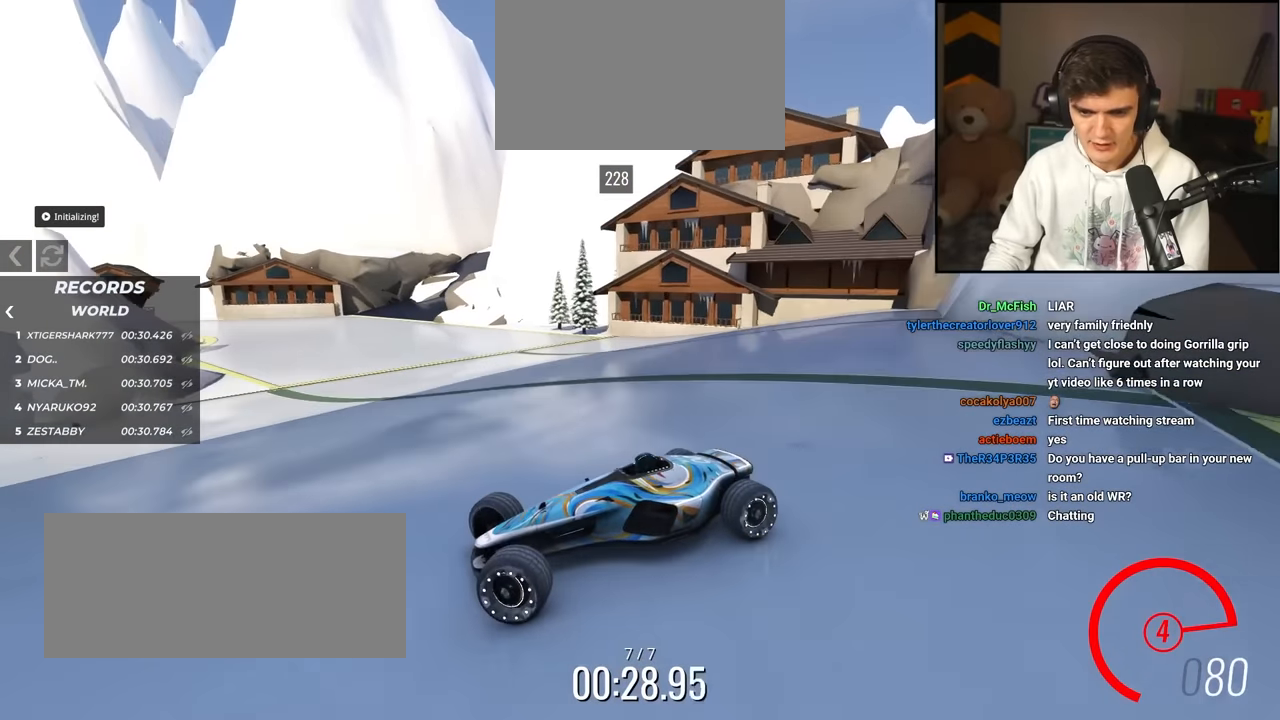
{"keys": ["right", "up"], "events": []}
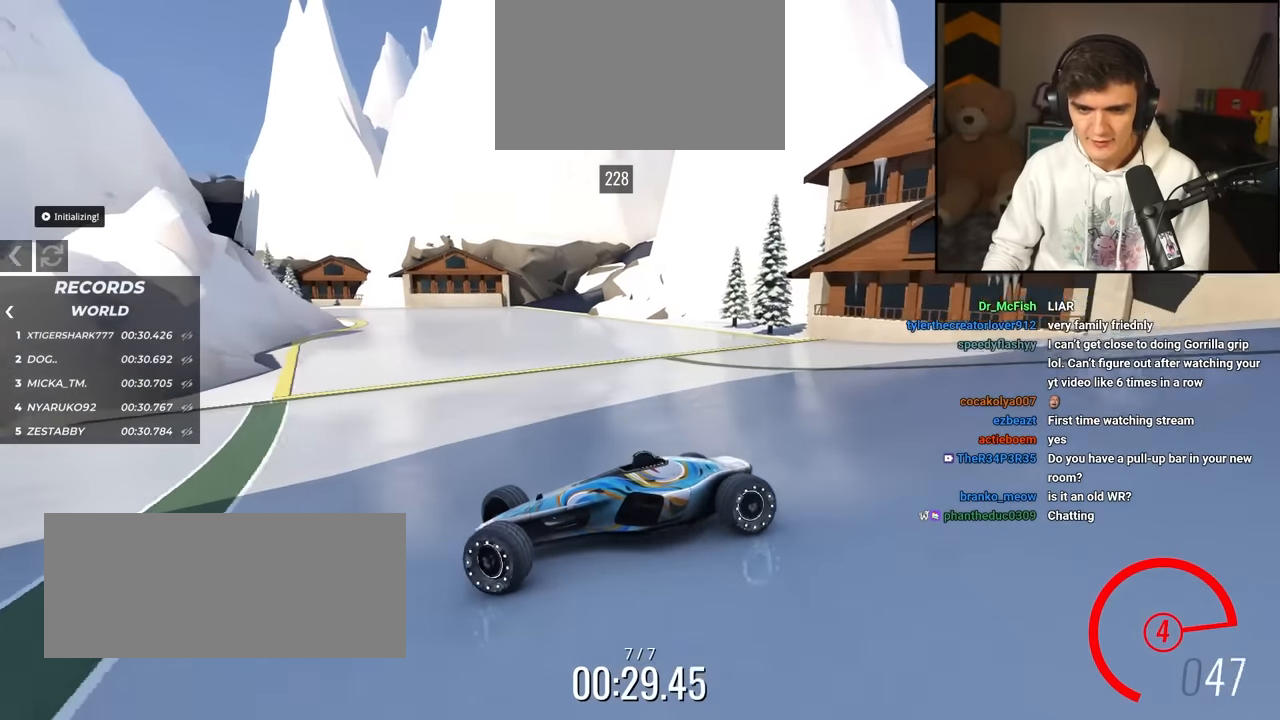
{"keys": ["right", "up"], "events": []}
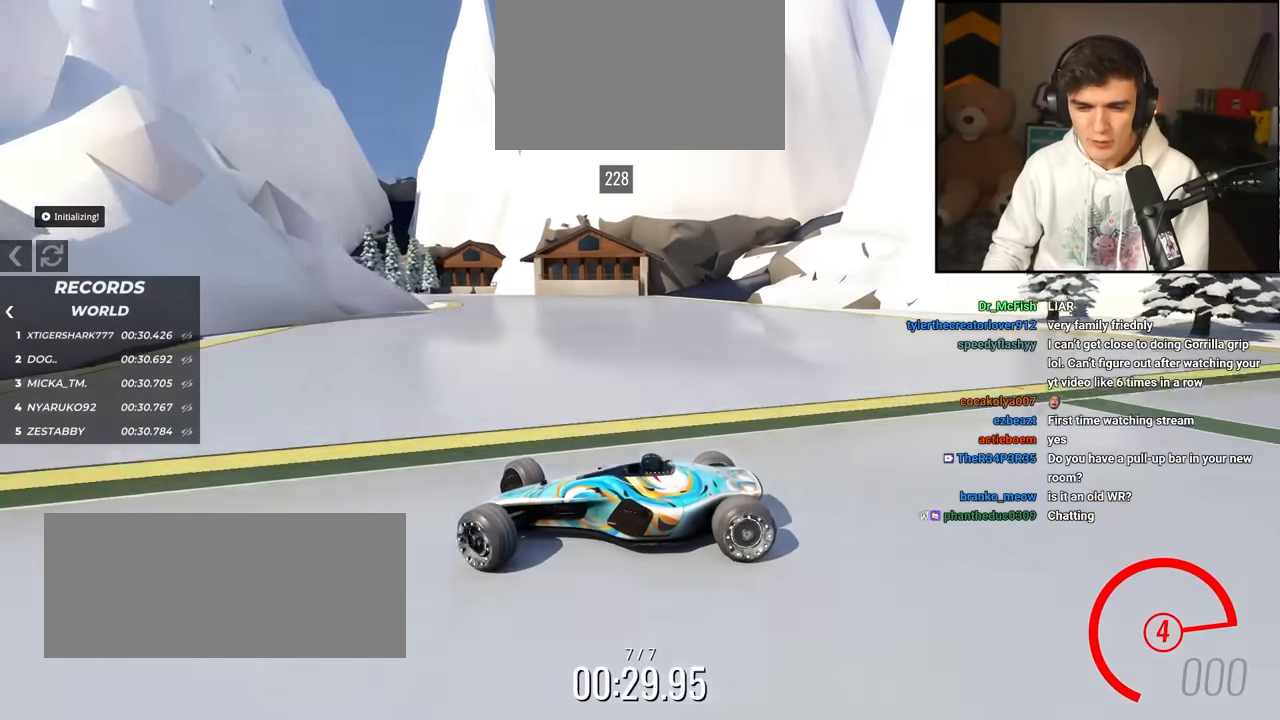
{"keys": ["right", "up"], "events": [[300, "brake", "down"], [433, "brake", "up"]]}
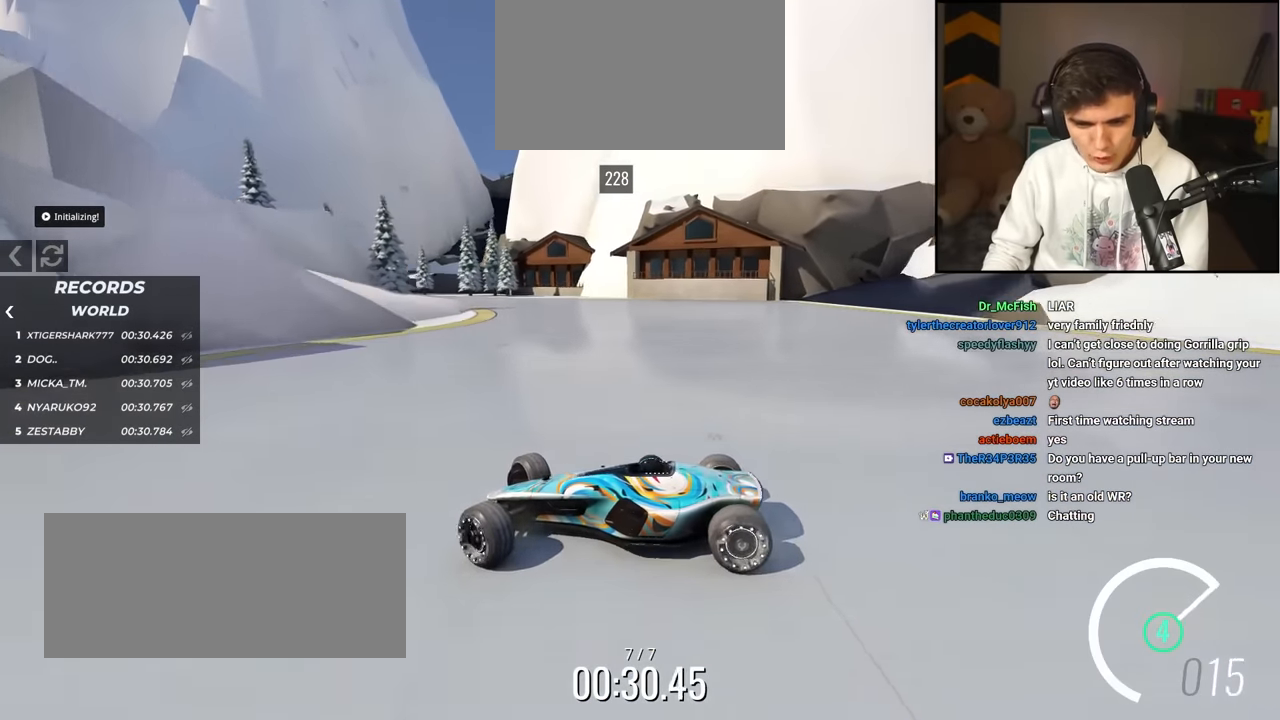
{"keys": ["right", "up"], "events": [[166, "brake", "down"], [316, "brake", "up"]]}
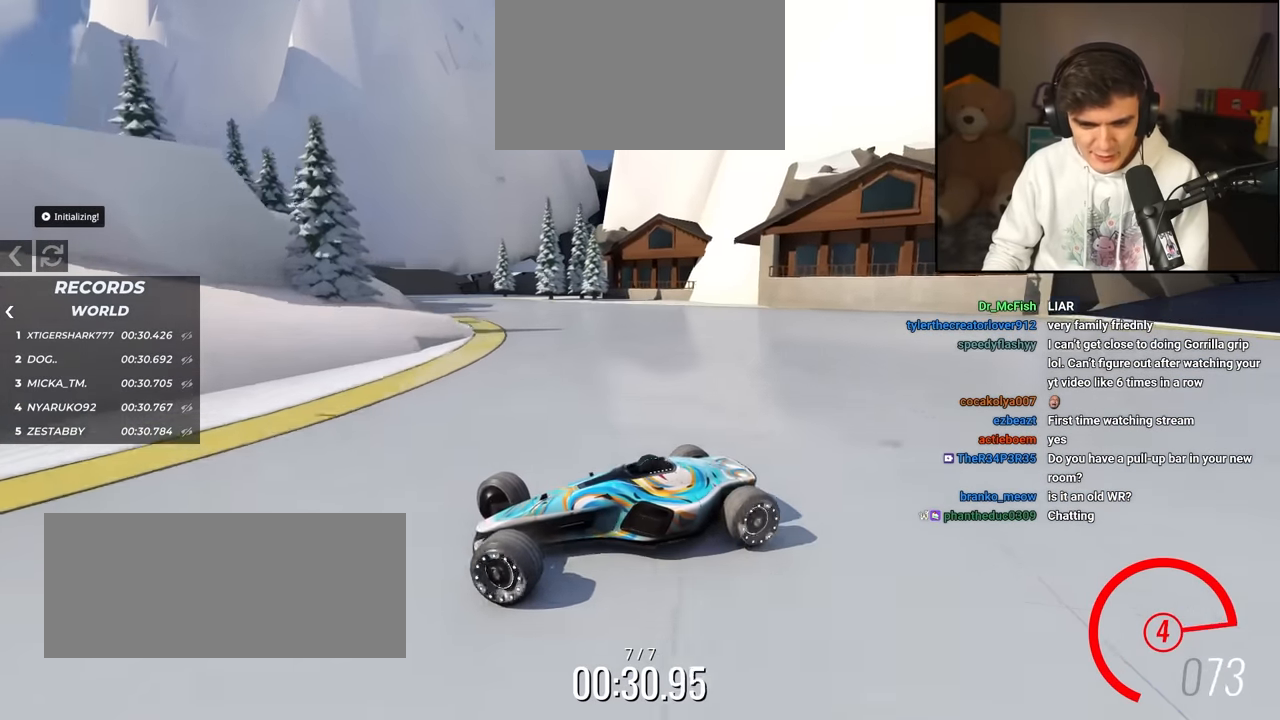
{"keys": ["right", "up"], "events": []}
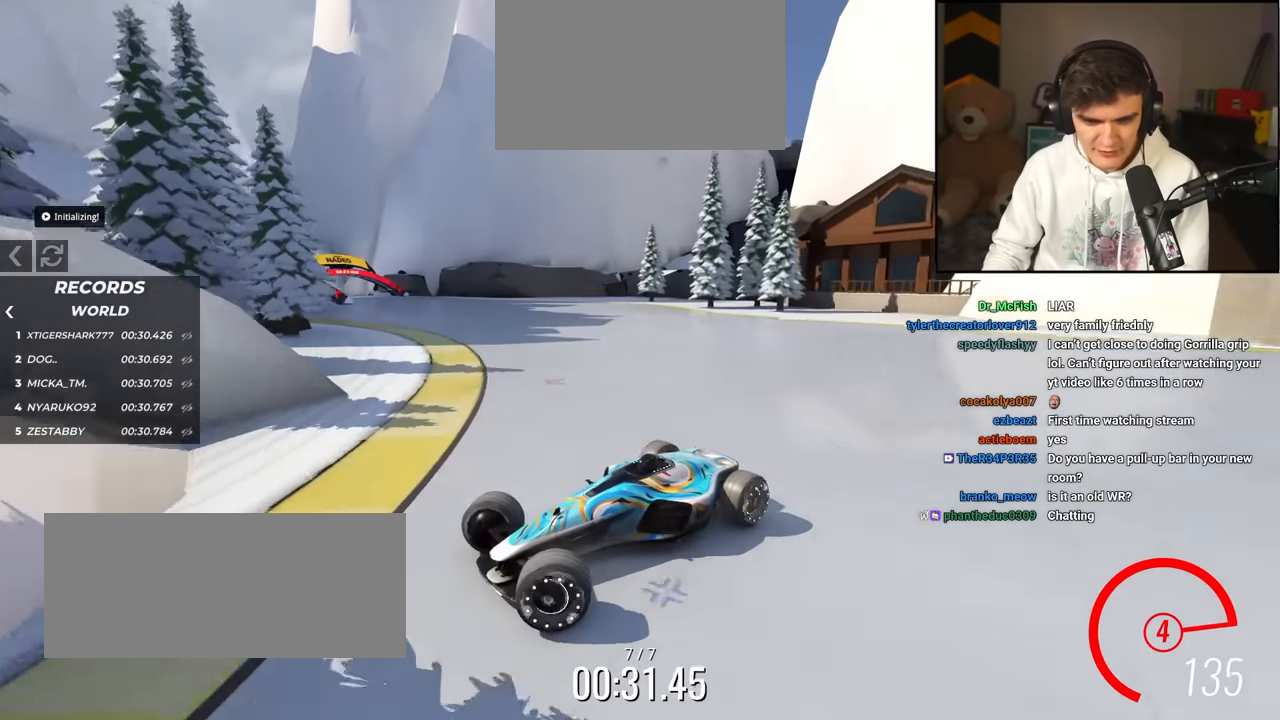
{"keys": ["right", "up"], "events": []}
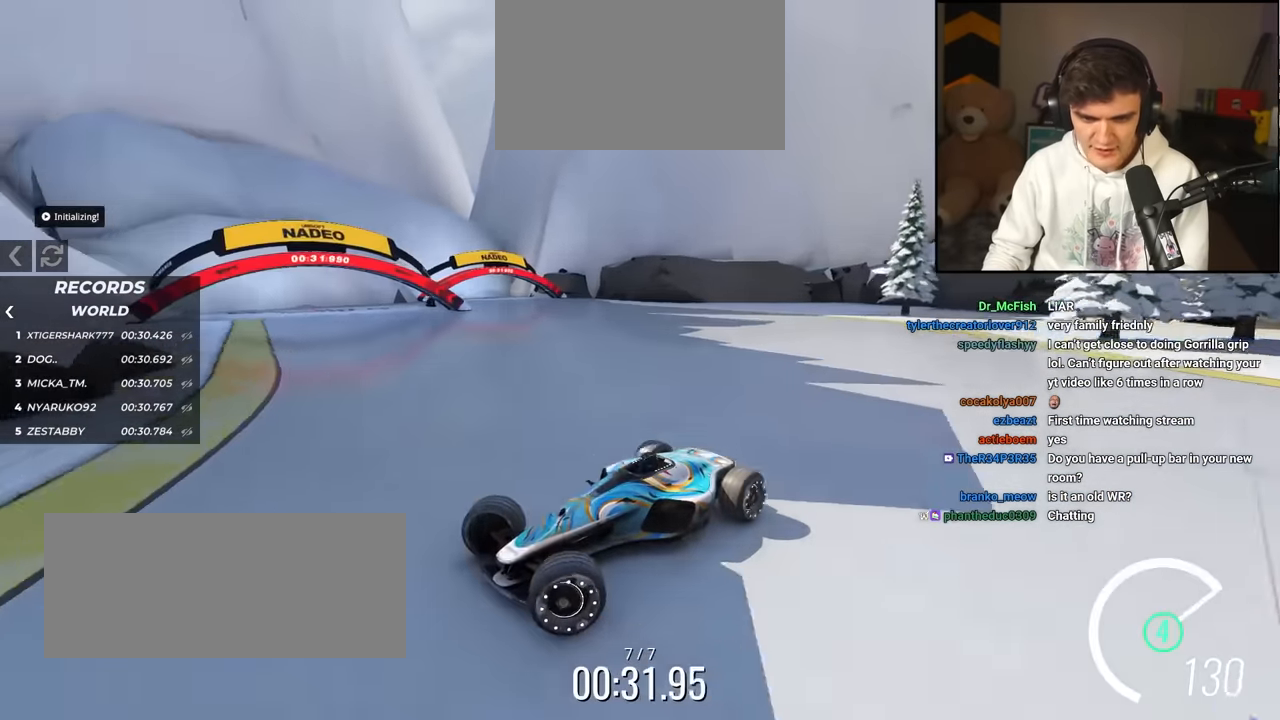
{"keys": ["right", "up"], "events": []}
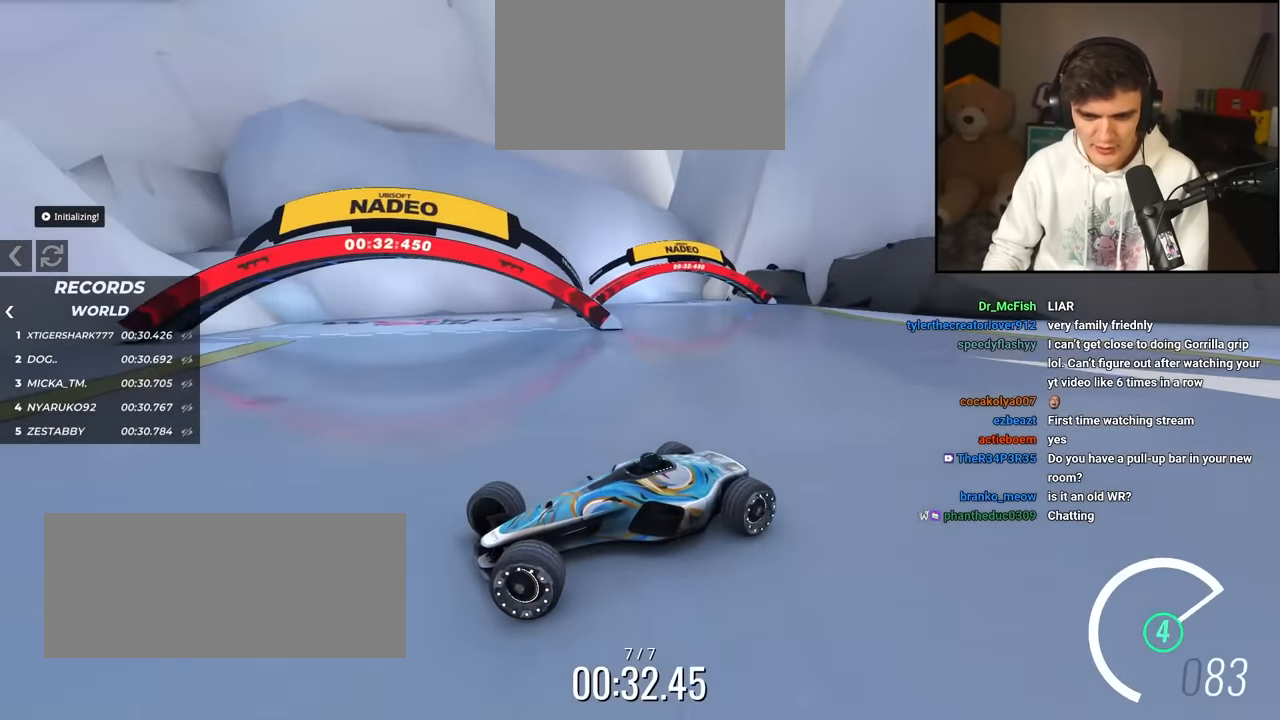
{"keys": ["right", "up"], "events": []}
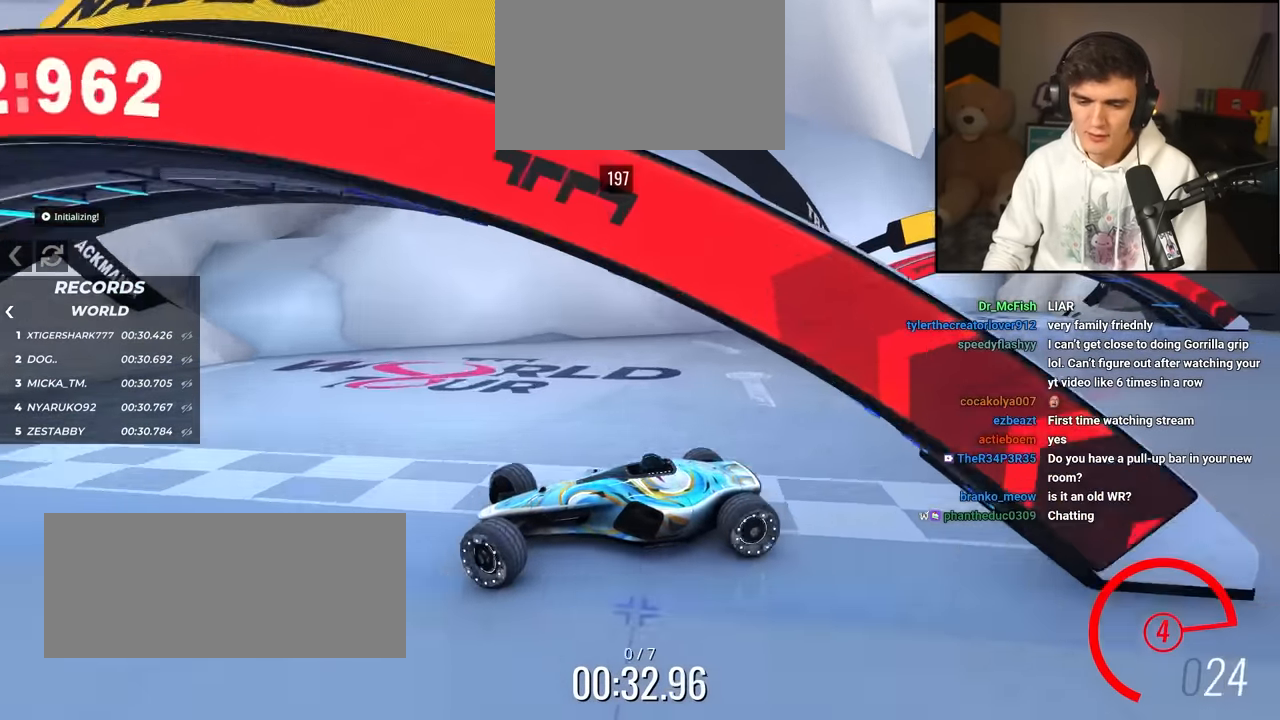
{"keys": [], "events": [[250, "right", "up"], [250, "up", "up"]]}
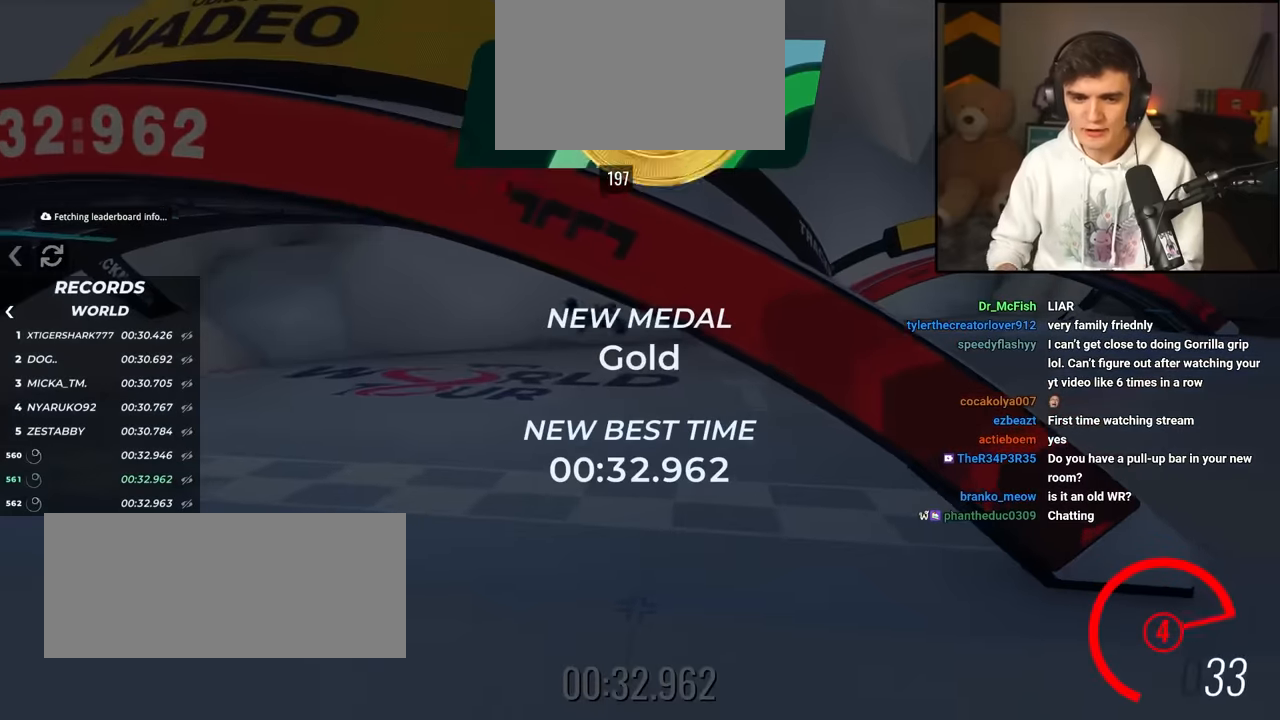
{"keys": [], "events": []}